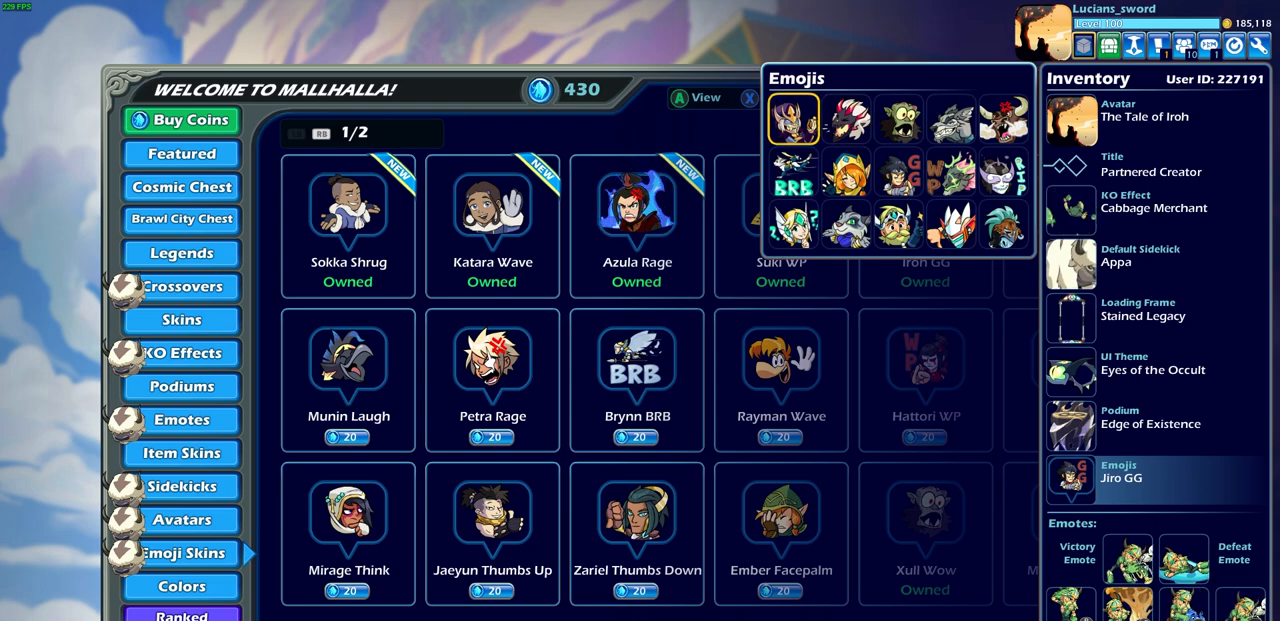
Gameplay with a controller (PlayStation layout); each line is a JSON object with the inputs held at the frame after it. "events" lists button and stick changes between this image and that frame as [ms after this image, input, new state], when the widget could be followed in between. Not read: right_stick.
{"buttons": [], "left_stick": "center", "events": [[100, "DPAD_LEFT", "up"]]}
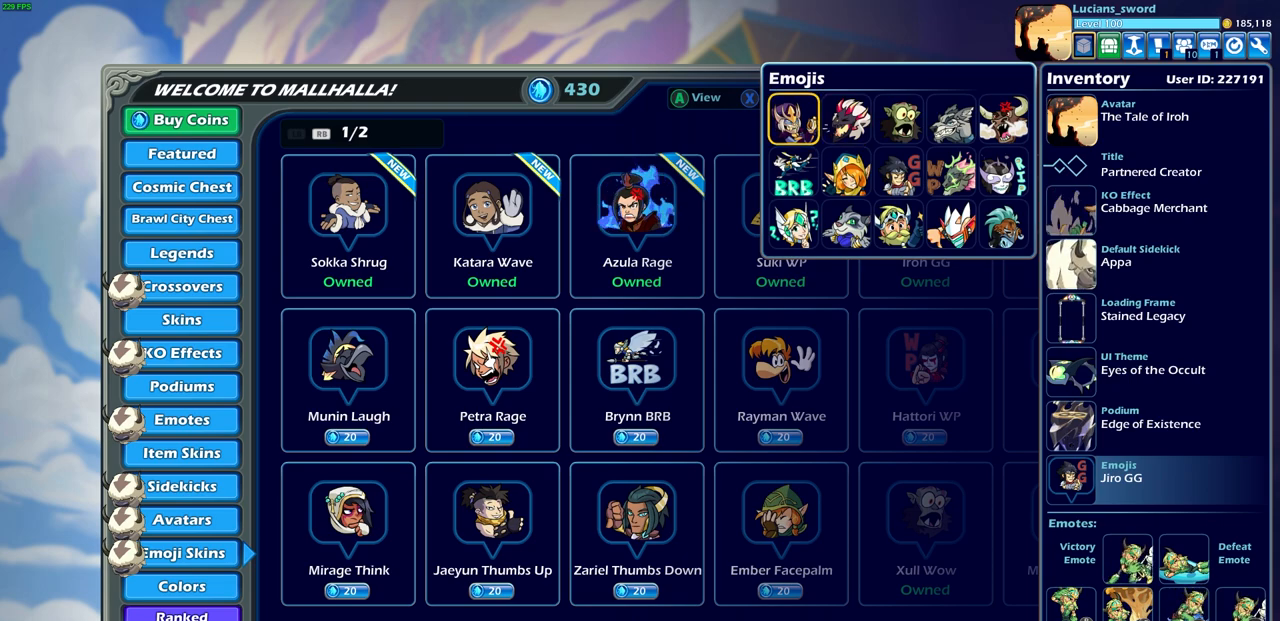
{"buttons": ["CIRCLE"], "left_stick": "center", "events": [[17, "CROSS", "down"], [117, "CROSS", "up"], [500, "CIRCLE", "down"]]}
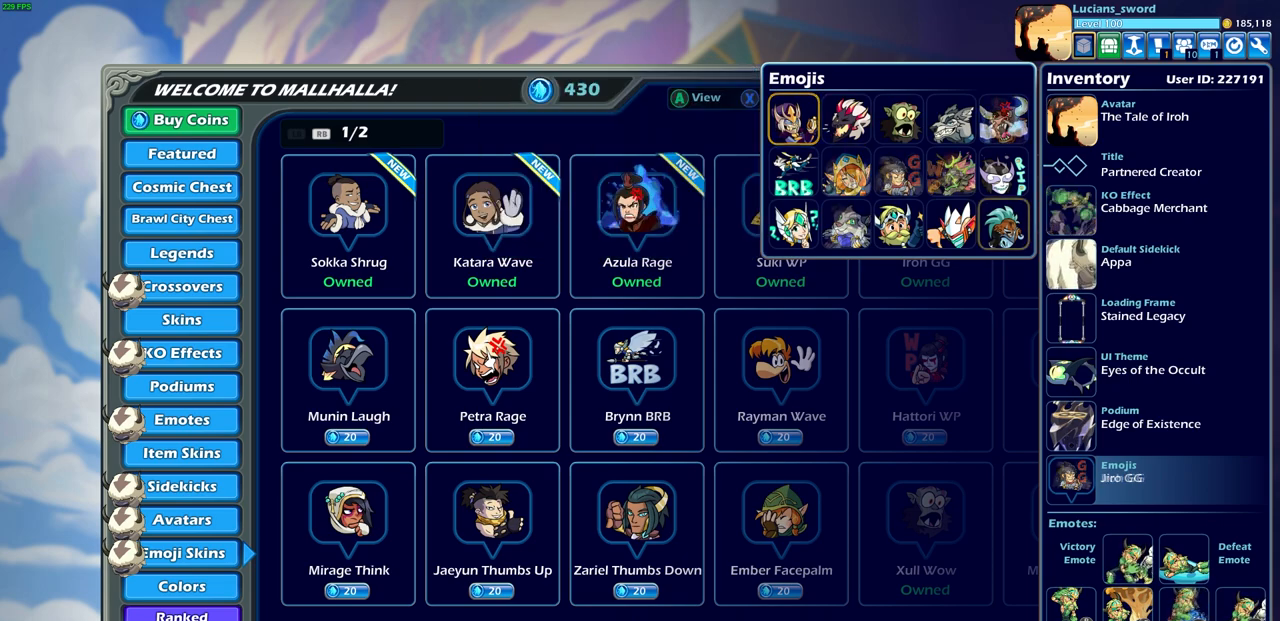
{"buttons": ["CIRCLE"], "left_stick": "center", "events": [[83, "CIRCLE", "up"], [133, "DPAD_RIGHT", "down"], [200, "DPAD_RIGHT", "up"], [417, "CIRCLE", "down"]]}
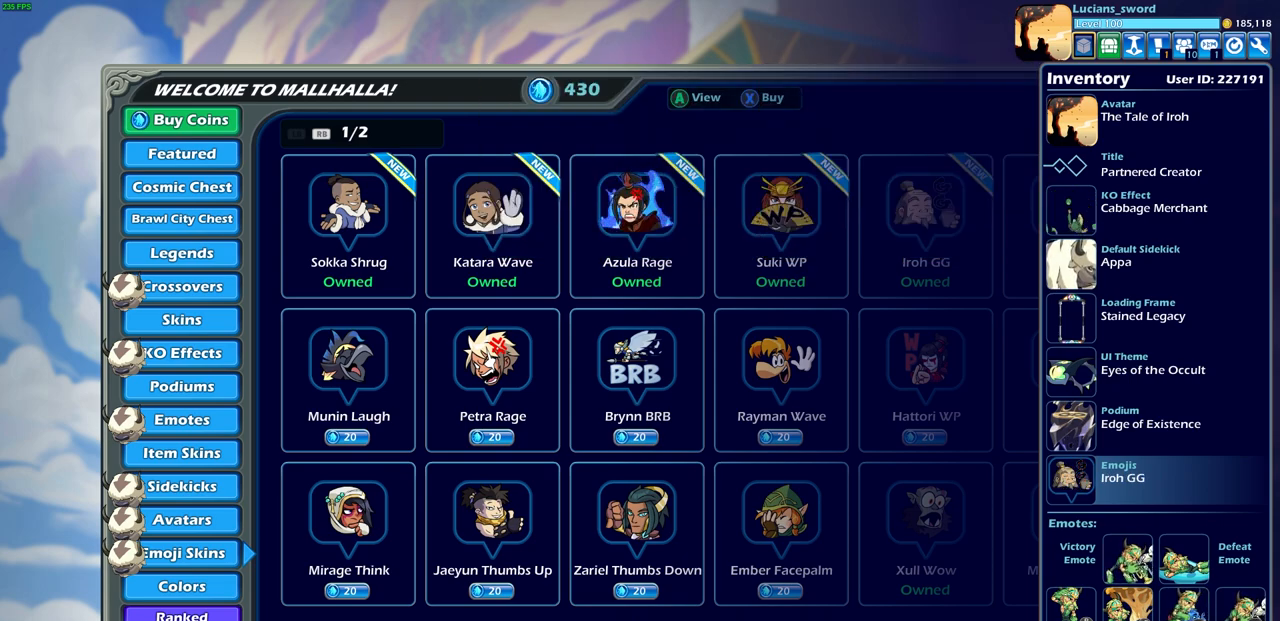
{"buttons": [], "left_stick": "center", "events": [[17, "CIRCLE", "up"]]}
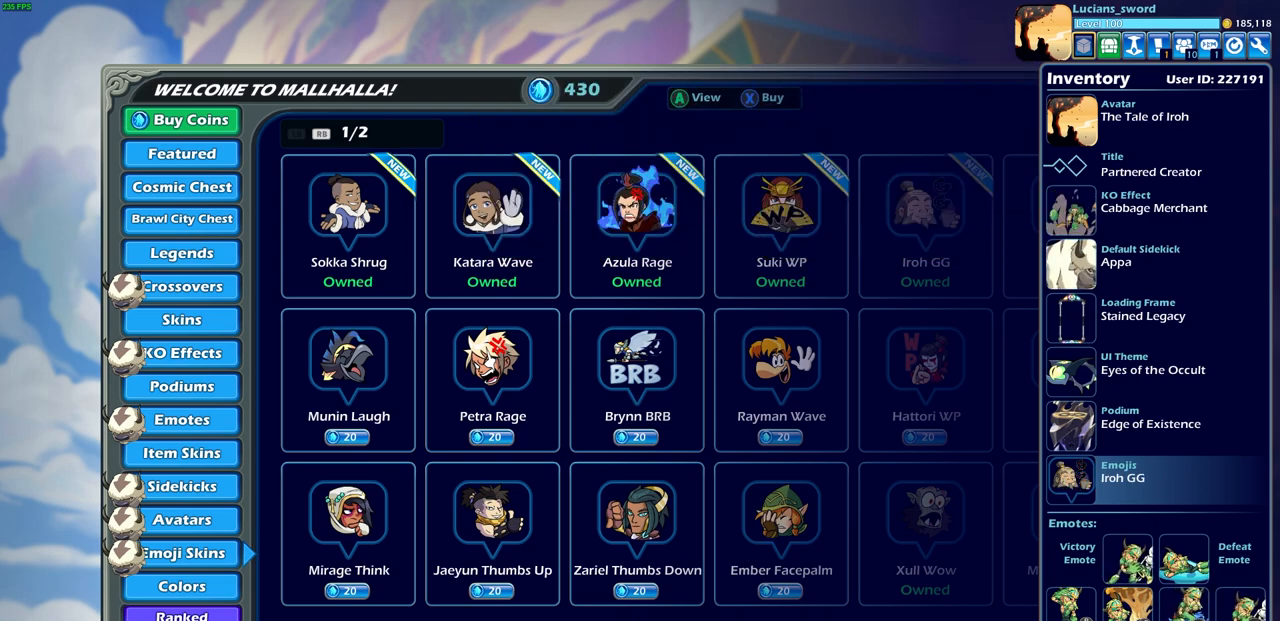
{"buttons": [], "left_stick": "center", "events": []}
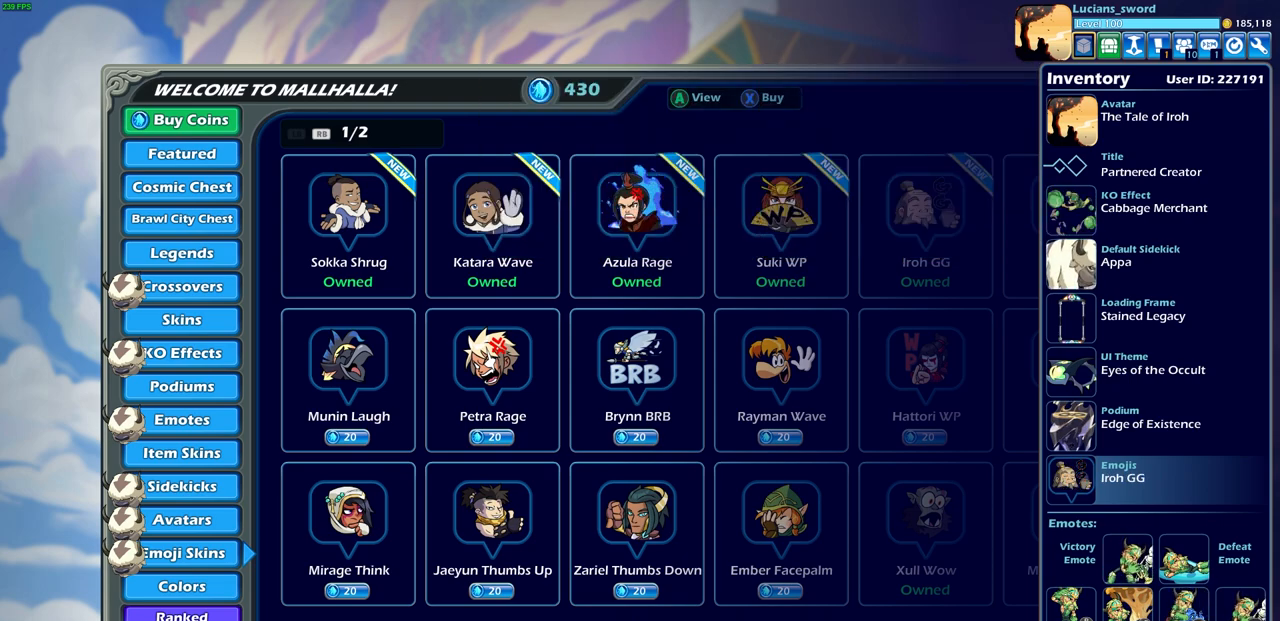
{"buttons": [], "left_stick": "center", "events": [[133, "CIRCLE", "down"], [183, "CIRCLE", "up"]]}
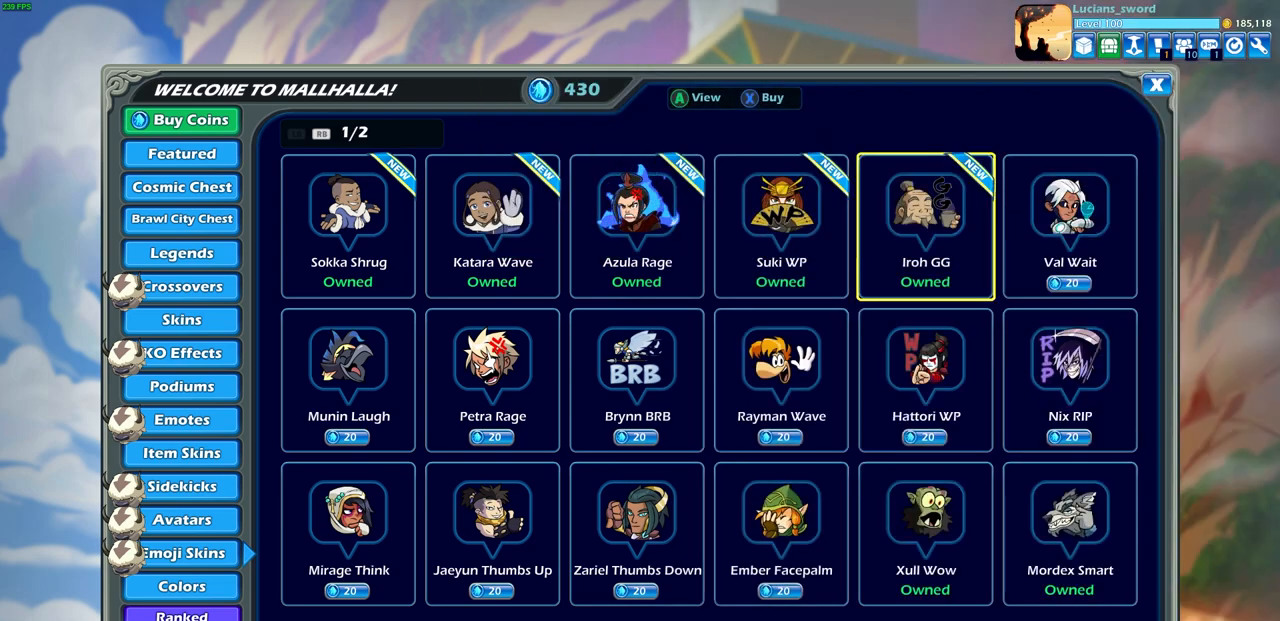
{"buttons": [], "left_stick": "center", "events": []}
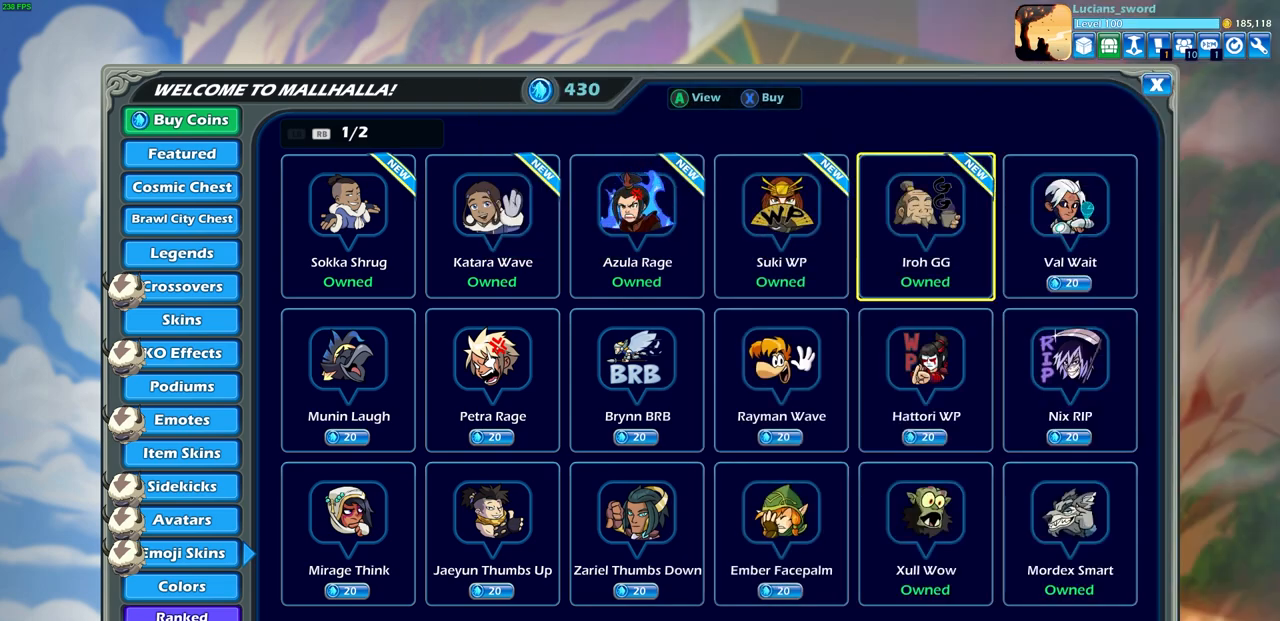
{"buttons": [], "left_stick": "center", "events": []}
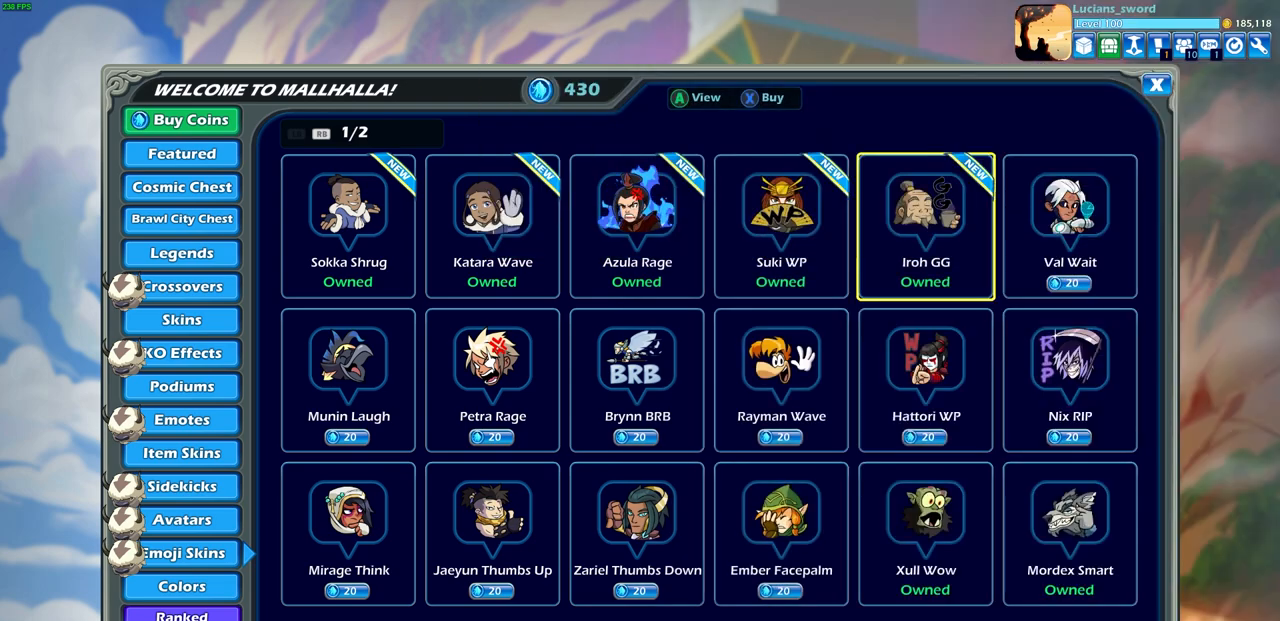
{"buttons": ["SELECT"], "left_stick": "center", "events": [[400, "SELECT", "down"]]}
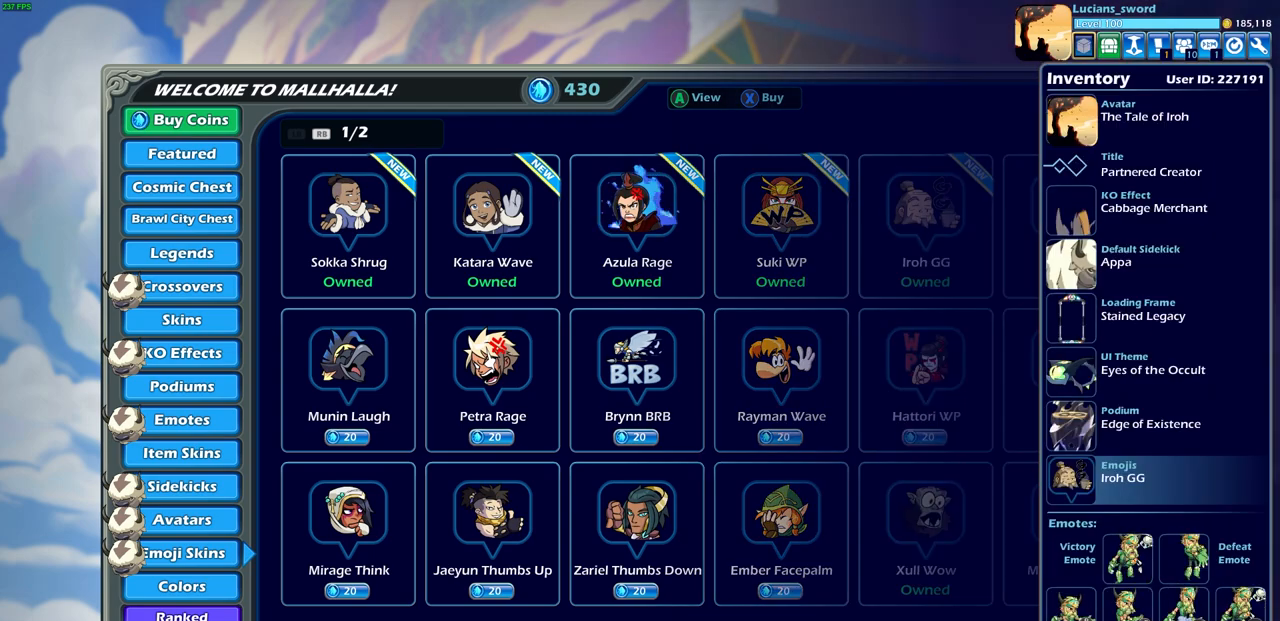
{"buttons": [], "left_stick": "center", "events": [[33, "SELECT", "up"]]}
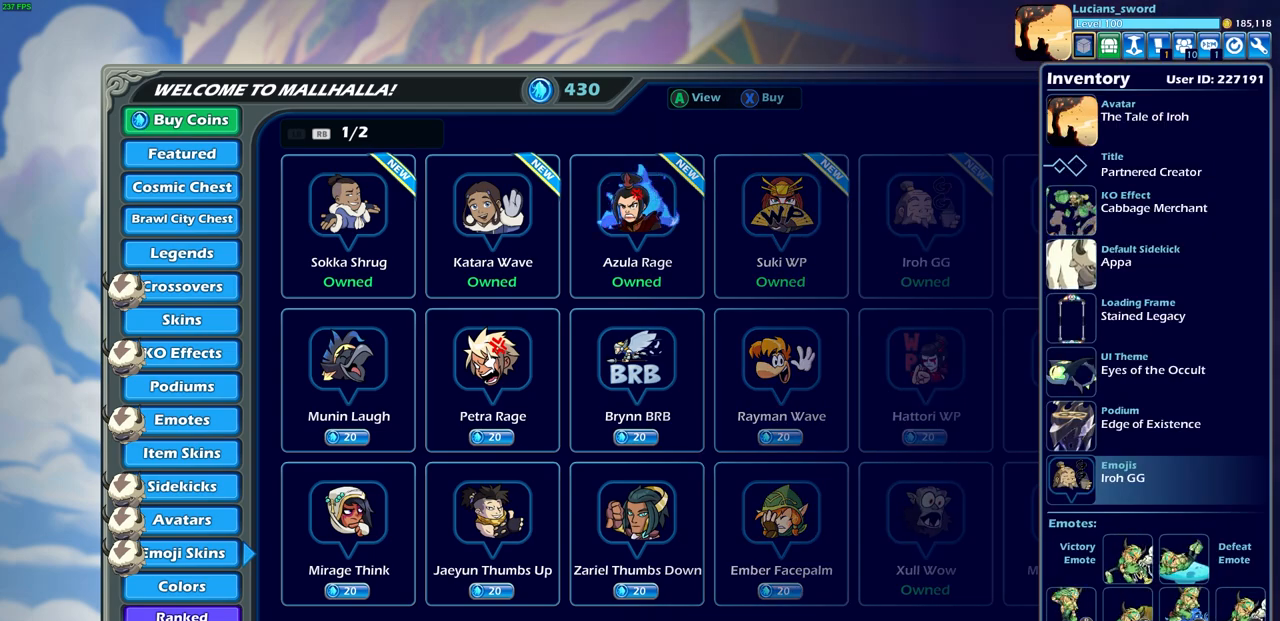
{"buttons": [], "left_stick": "center", "events": [[67, "CROSS", "down"], [150, "CROSS", "up"]]}
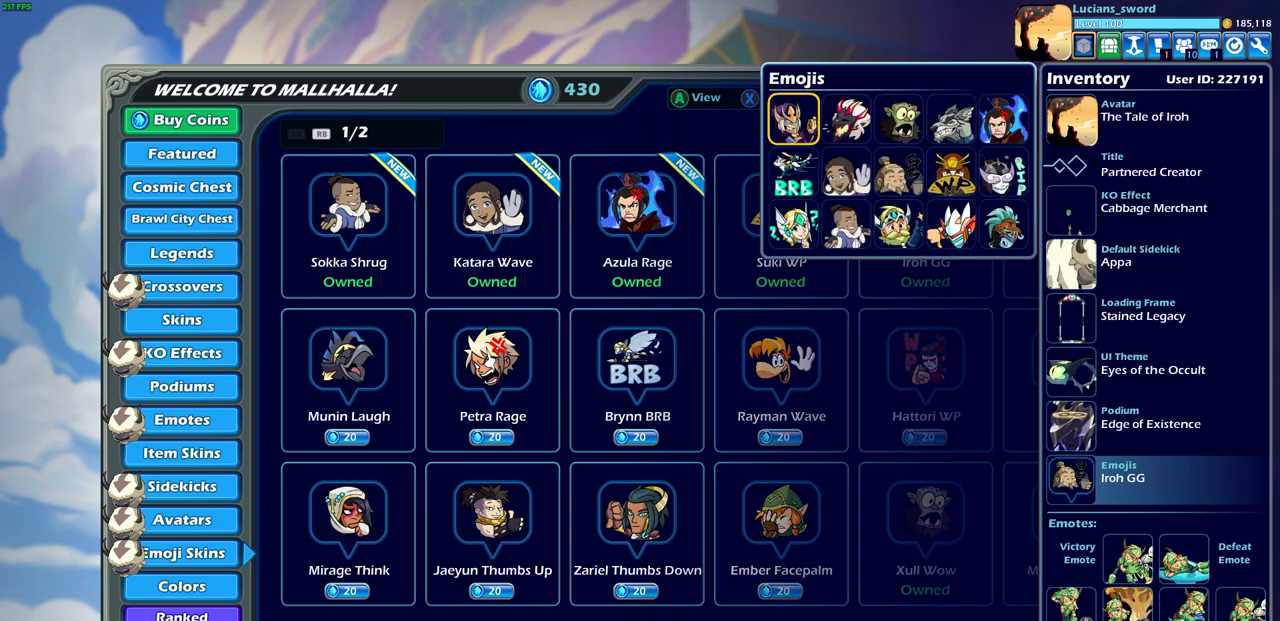
{"buttons": [], "left_stick": "center", "events": [[150, "DPAD_RIGHT", "down"], [267, "DPAD_RIGHT", "up"], [367, "DPAD_RIGHT", "down"], [467, "DPAD_RIGHT", "up"]]}
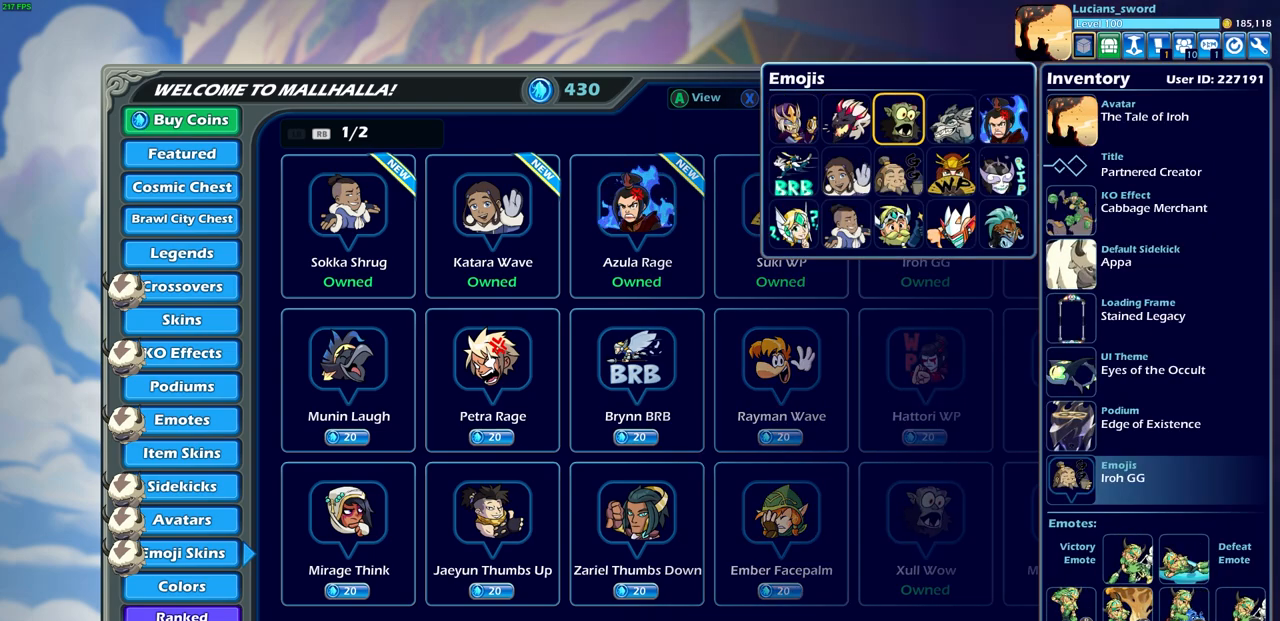
{"buttons": ["DPAD_LEFT"], "left_stick": "center", "events": [[50, "DPAD_RIGHT", "down"], [133, "DPAD_RIGHT", "up"], [217, "DPAD_RIGHT", "down"], [300, "DPAD_RIGHT", "up"], [450, "DPAD_LEFT", "down"]]}
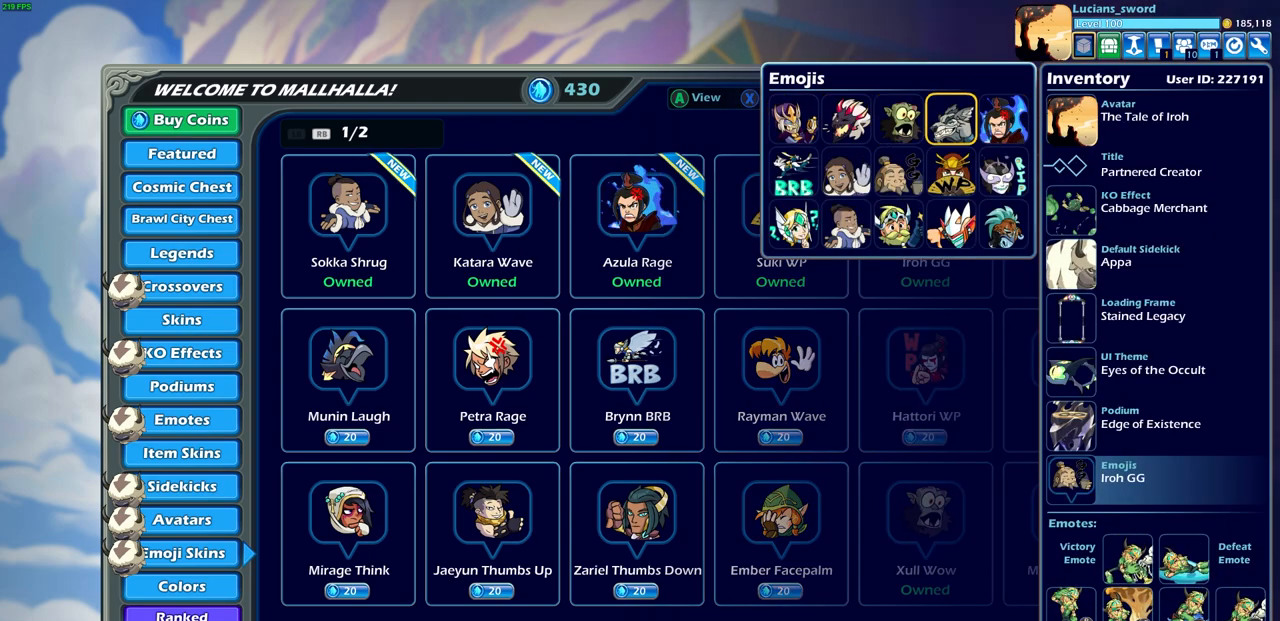
{"buttons": [], "left_stick": "center", "events": [[67, "DPAD_LEFT", "up"], [167, "DPAD_LEFT", "down"], [267, "DPAD_LEFT", "up"], [333, "DPAD_LEFT", "down"], [433, "DPAD_LEFT", "up"]]}
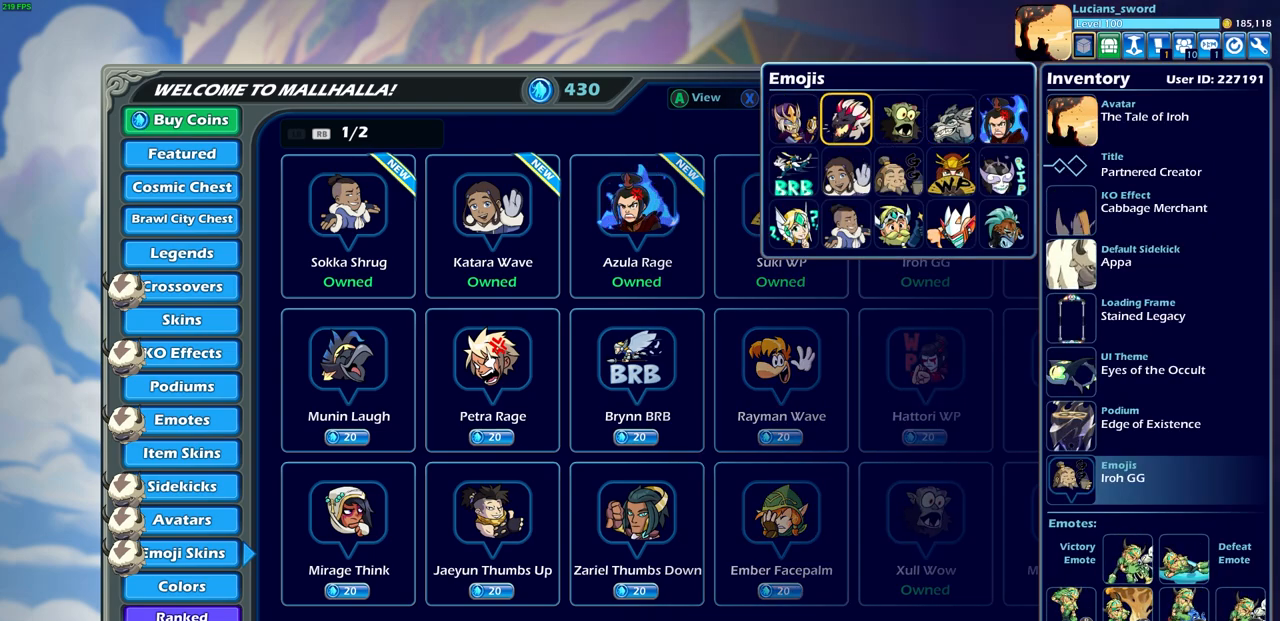
{"buttons": [], "left_stick": "center", "events": [[50, "DPAD_DOWN", "down"], [117, "DPAD_DOWN", "up"], [367, "DPAD_RIGHT", "down"], [450, "DPAD_RIGHT", "up"]]}
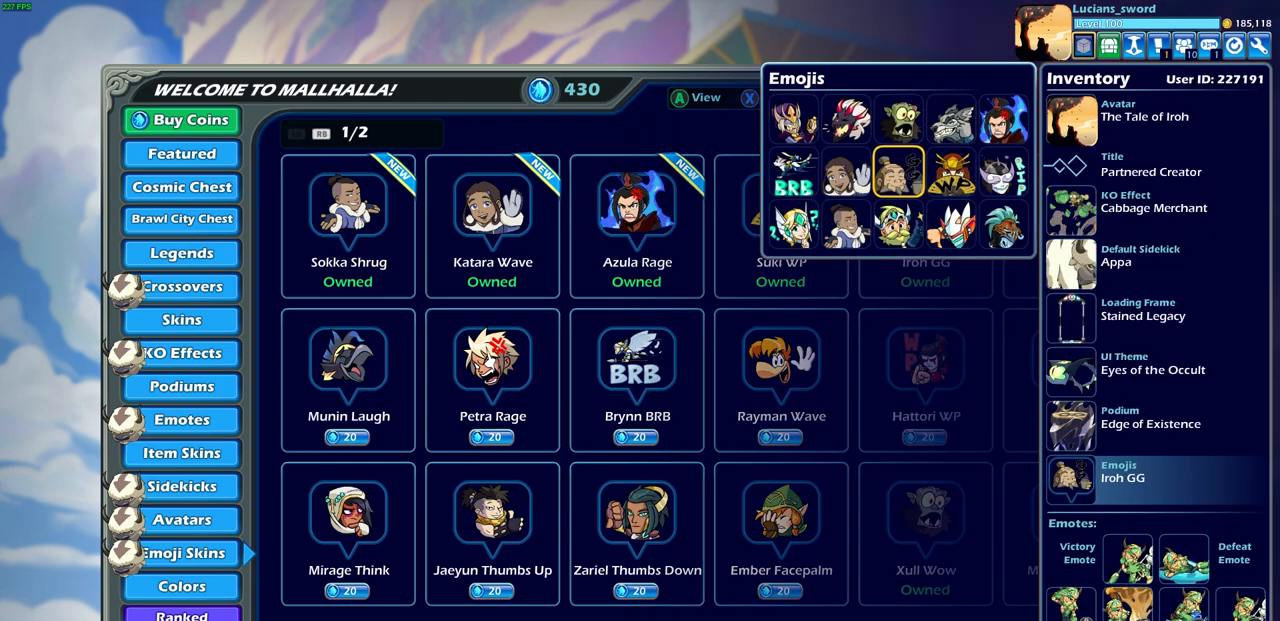
{"buttons": ["DPAD_LEFT"], "left_stick": "center", "events": [[67, "DPAD_RIGHT", "down"], [167, "DPAD_RIGHT", "up"], [250, "DPAD_RIGHT", "down"], [350, "DPAD_RIGHT", "up"], [500, "DPAD_LEFT", "down"]]}
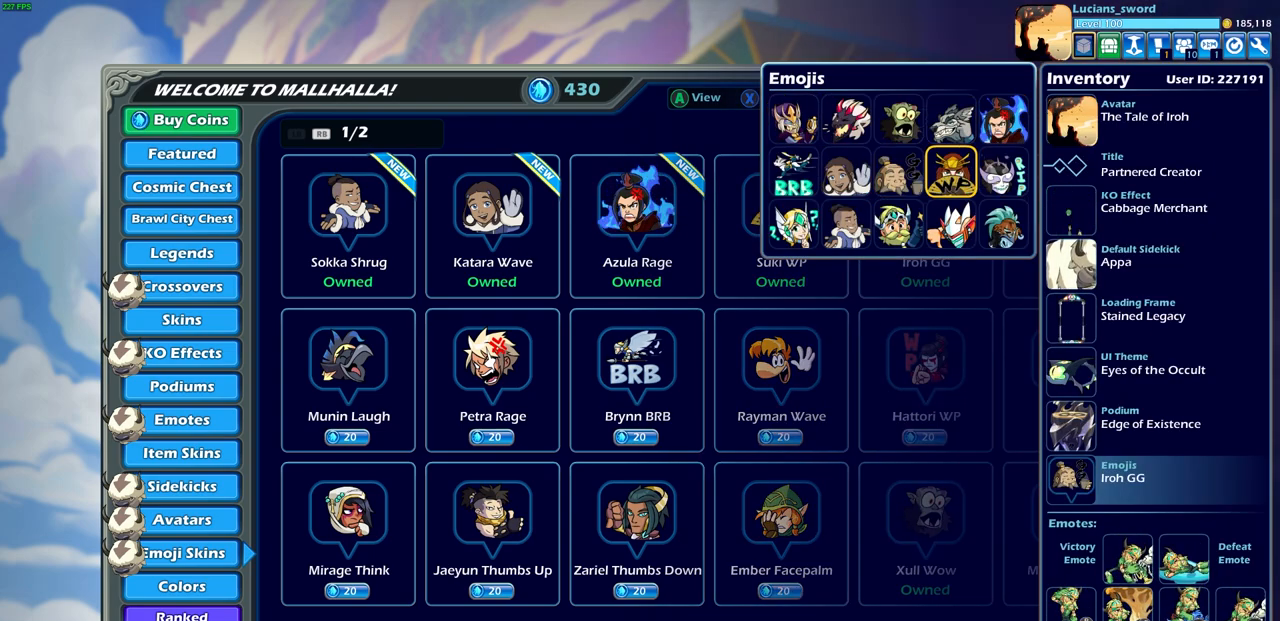
{"buttons": [], "left_stick": "center", "events": [[117, "DPAD_LEFT", "up"], [200, "DPAD_LEFT", "down"], [300, "DPAD_LEFT", "up"], [400, "DPAD_LEFT", "down"], [483, "DPAD_LEFT", "up"]]}
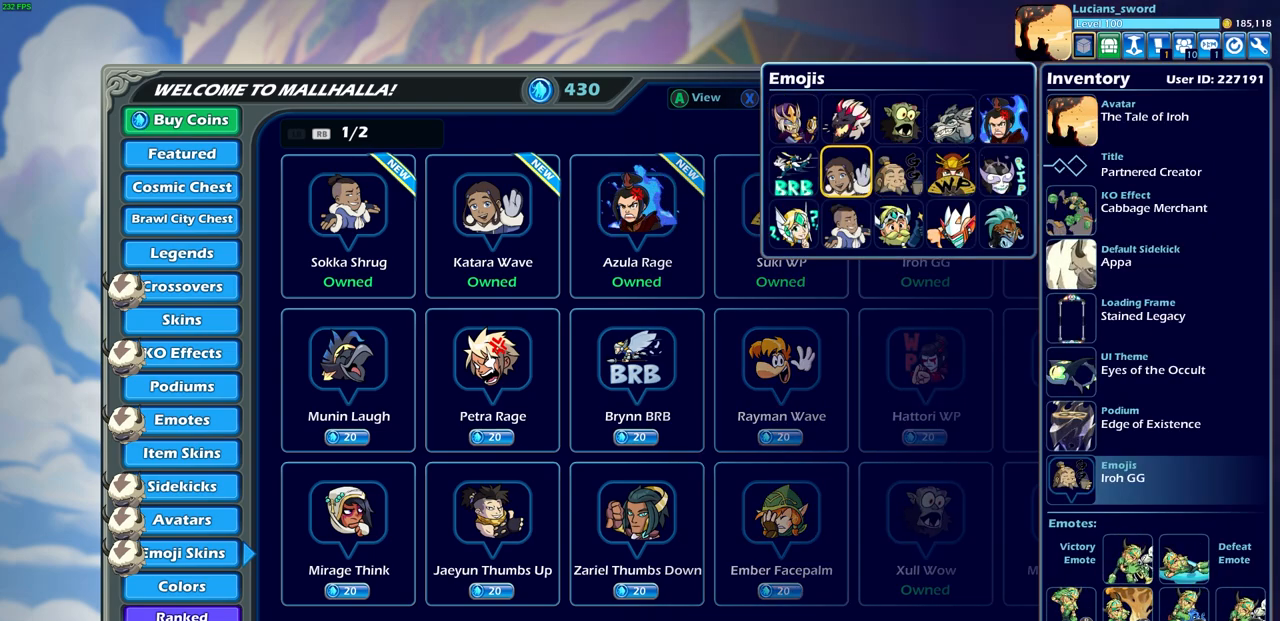
{"buttons": [], "left_stick": "center", "events": [[350, "DPAD_UP", "down"], [417, "DPAD_UP", "up"]]}
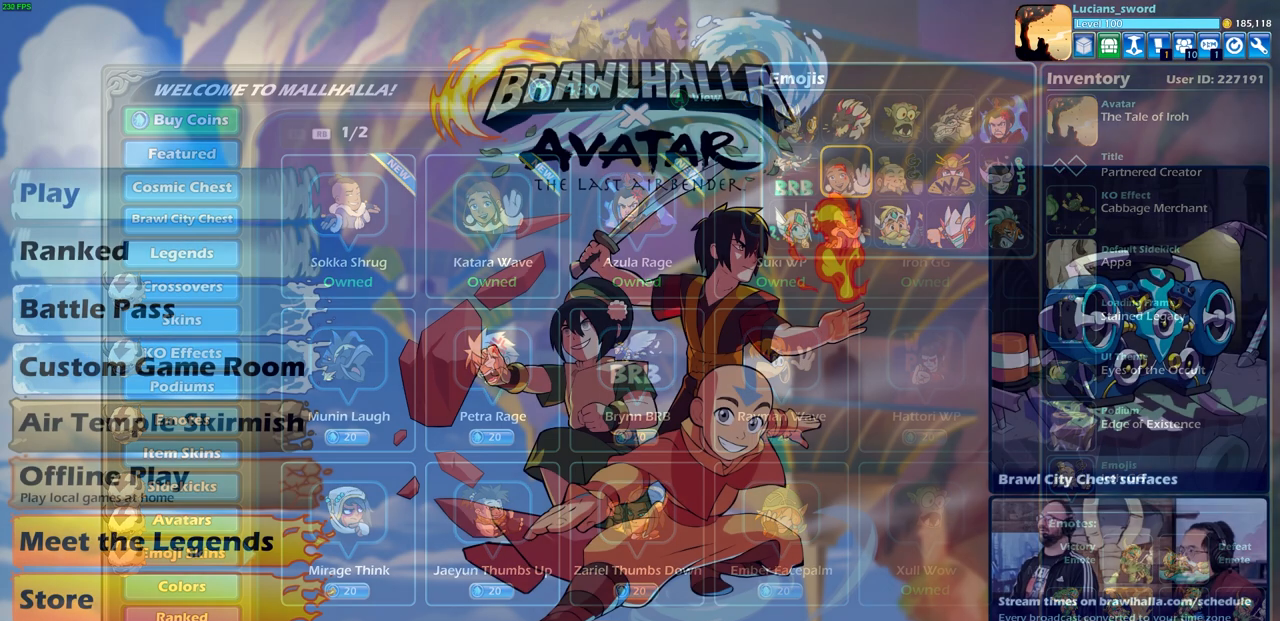
{"buttons": [], "left_stick": "center", "events": [[67, "DPAD_UP", "down"], [133, "DPAD_UP", "up"], [333, "DPAD_UP", "down"], [450, "DPAD_UP", "up"]]}
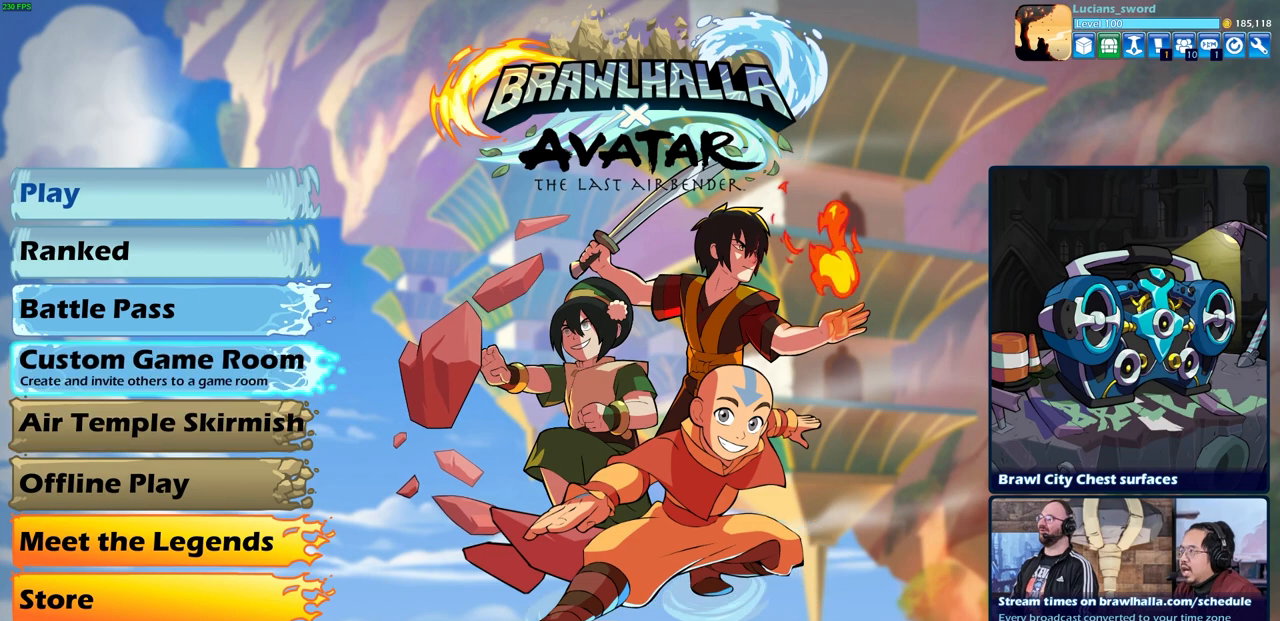
{"buttons": [], "left_stick": "center", "events": [[200, "DPAD_DOWN", "down"], [283, "DPAD_DOWN", "up"]]}
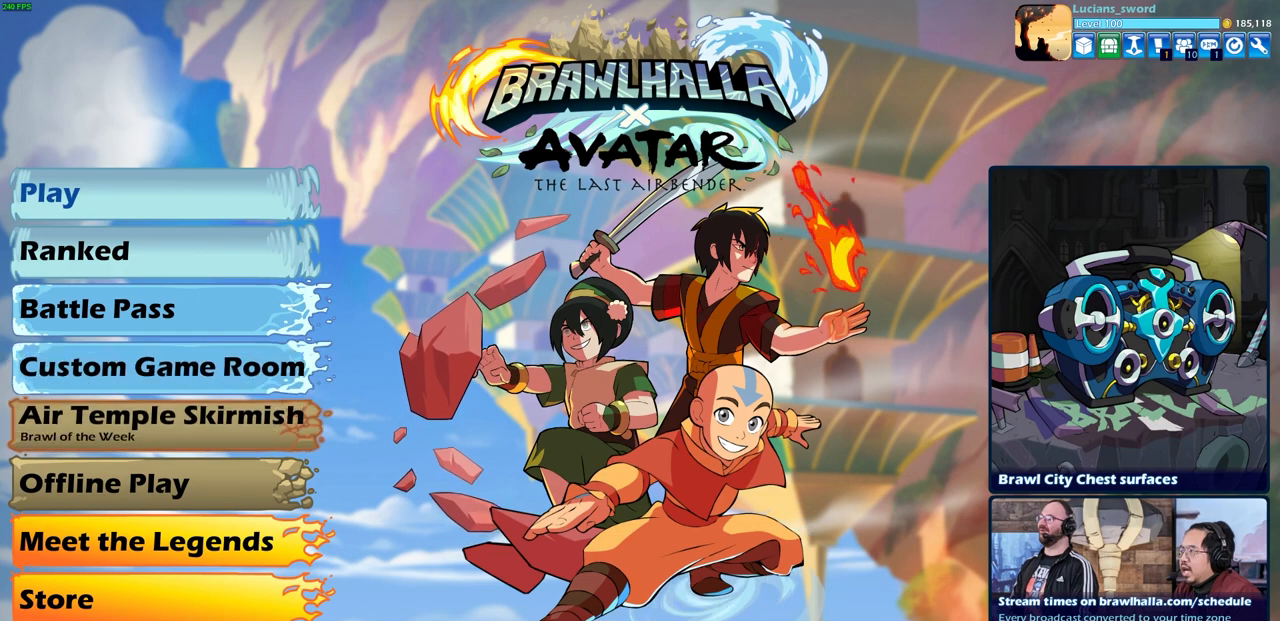
{"buttons": [], "left_stick": "center", "events": []}
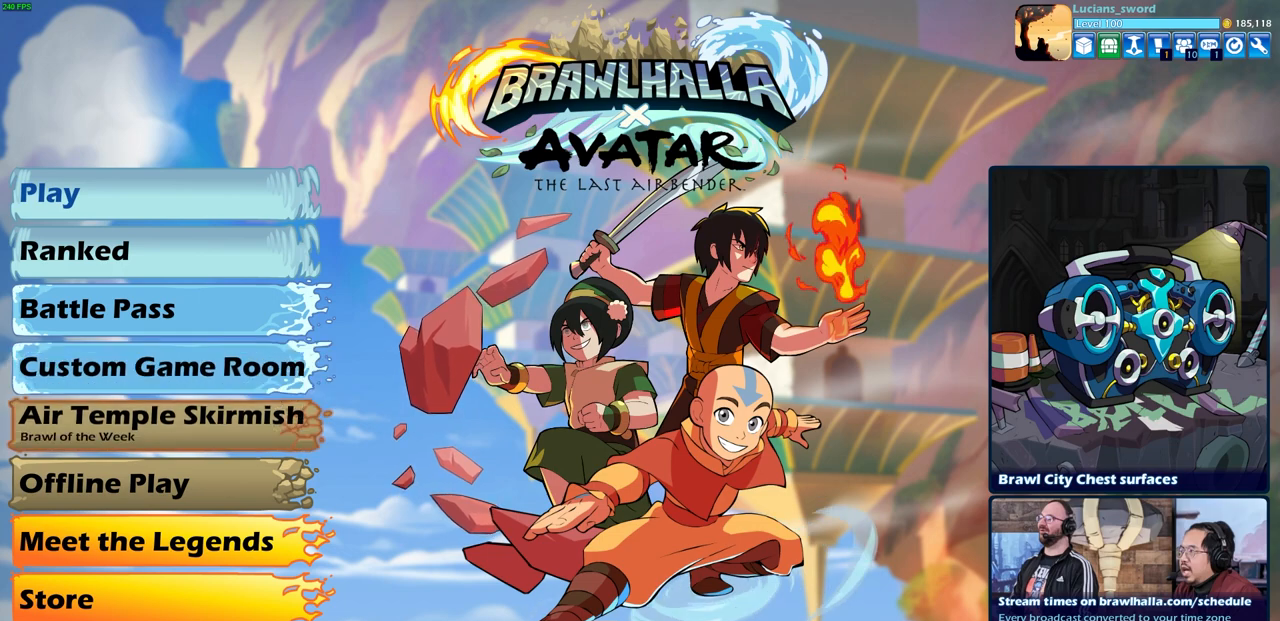
{"buttons": [], "left_stick": "center", "events": []}
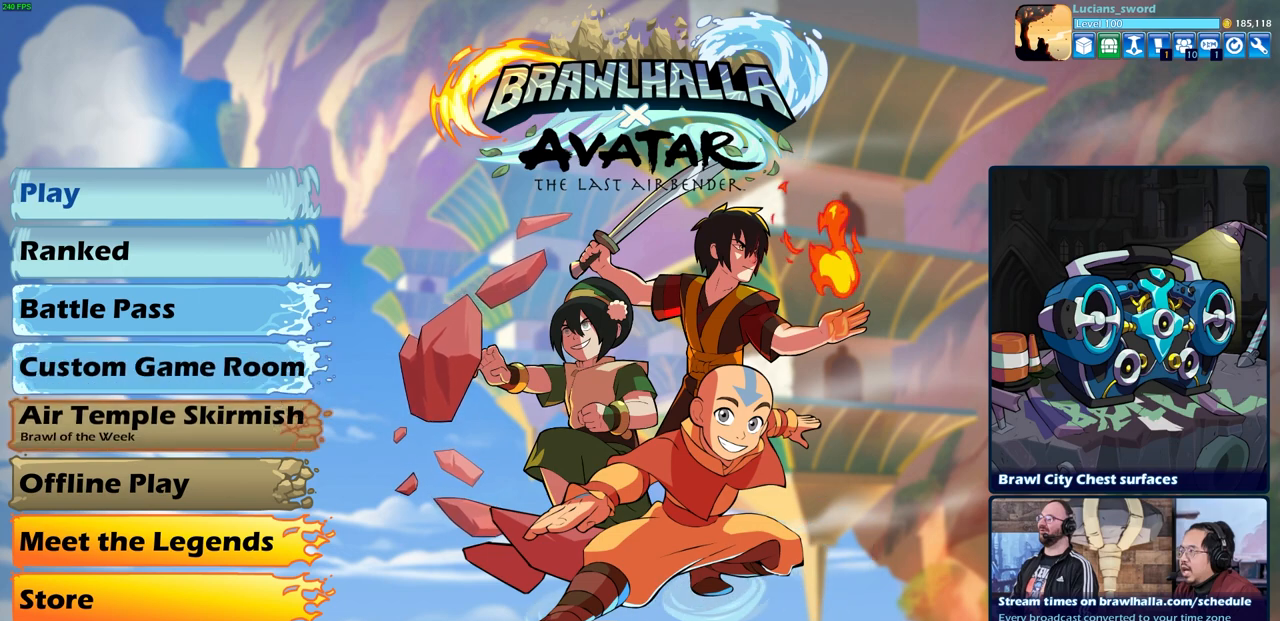
{"buttons": [], "left_stick": "center", "events": []}
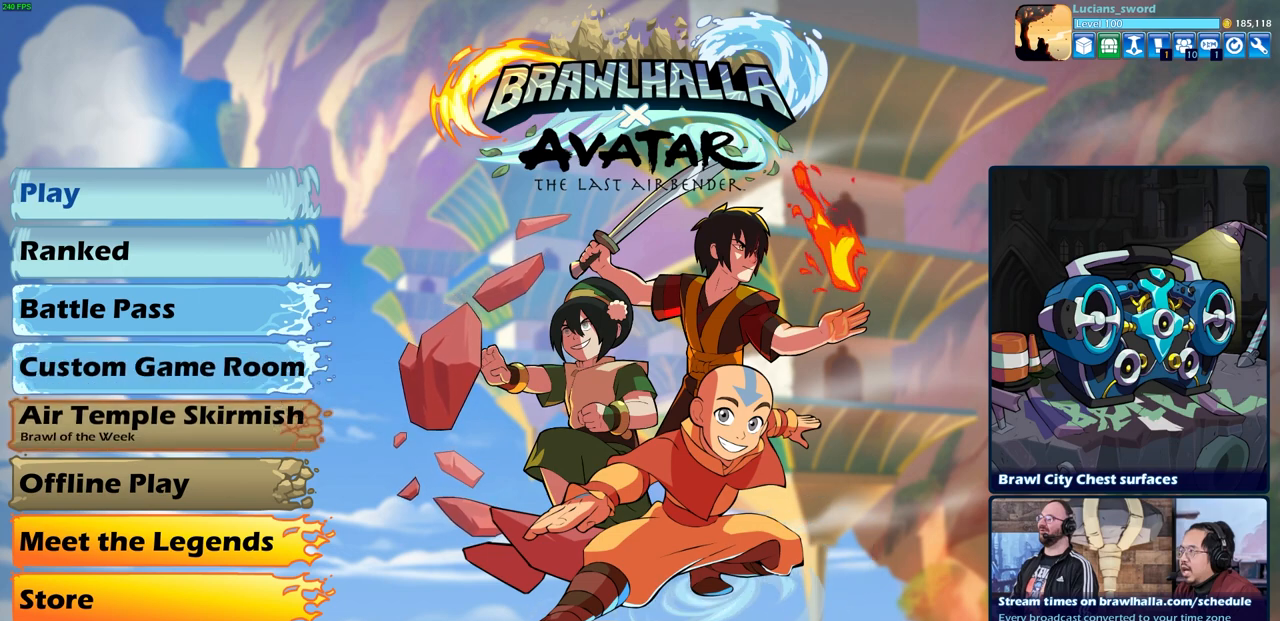
{"buttons": [], "left_stick": "center", "events": []}
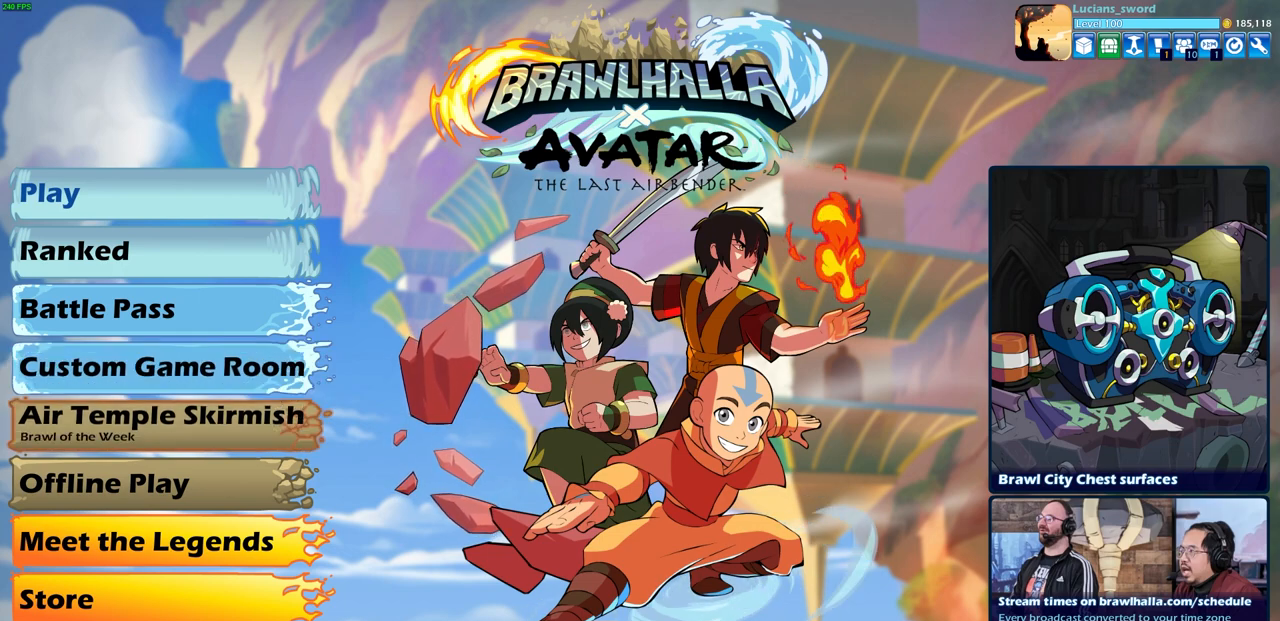
{"buttons": [], "left_stick": "center", "events": []}
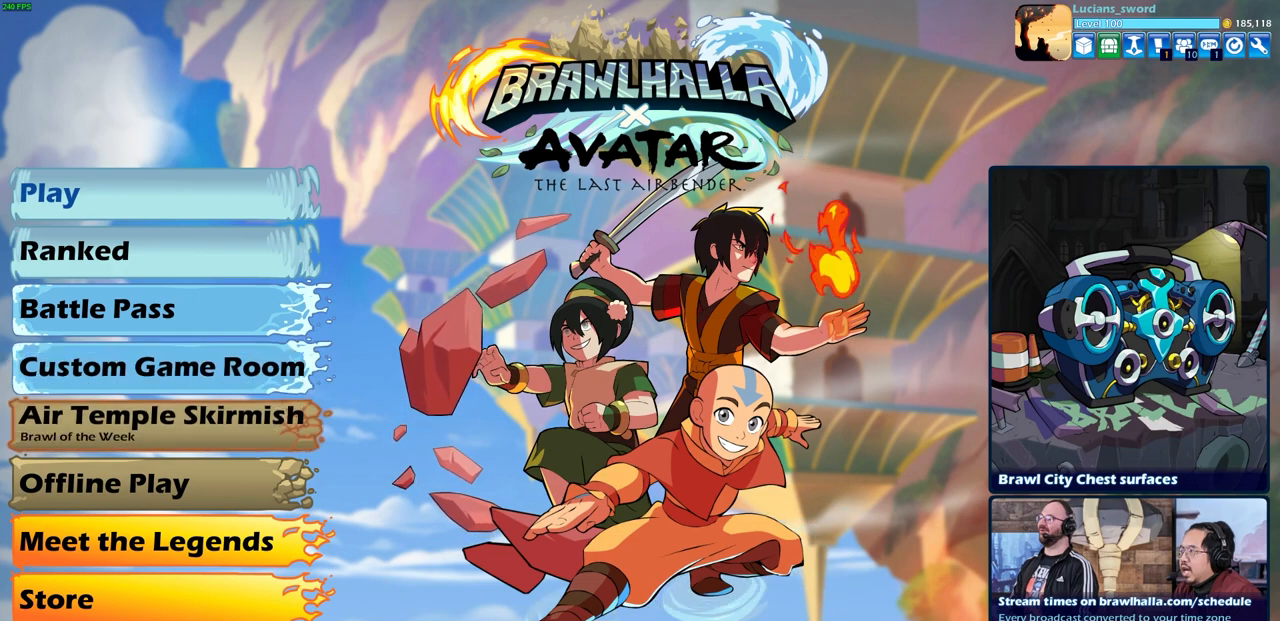
{"buttons": [], "left_stick": "center", "events": []}